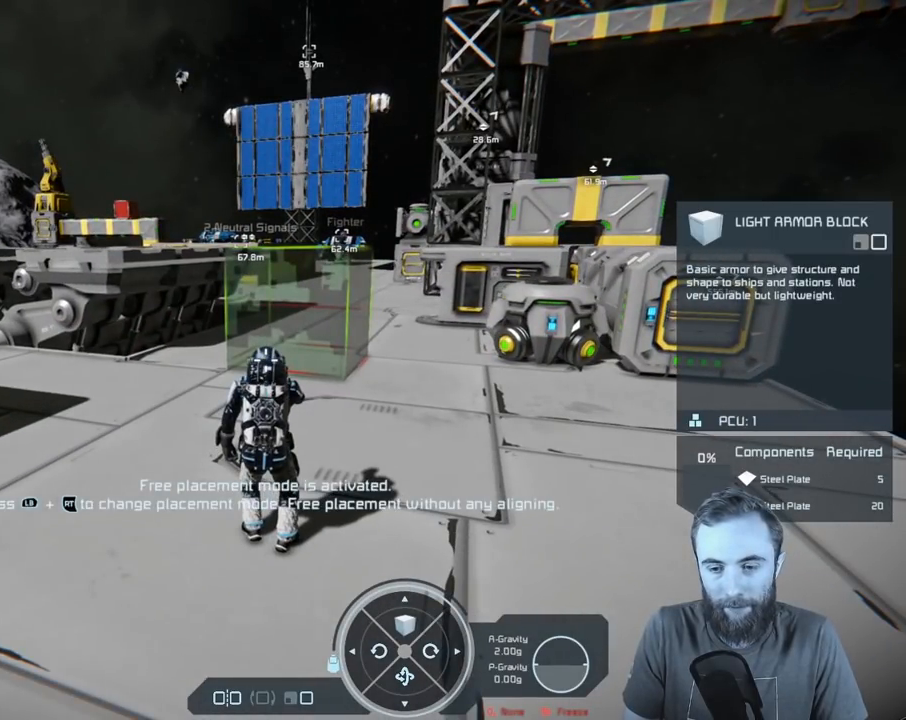
Gameplay with a controller (Xbox layout); each line is a JSON object with the inputs held at the frame after it. "events" lists button and stick changes between this image and that frame as [ms after this image, input, new state], when the widget could be followed in between.
{"buttons": ["R1"], "left_stick": "center", "right_stick": "center", "events": [[483, "R1", "down"]]}
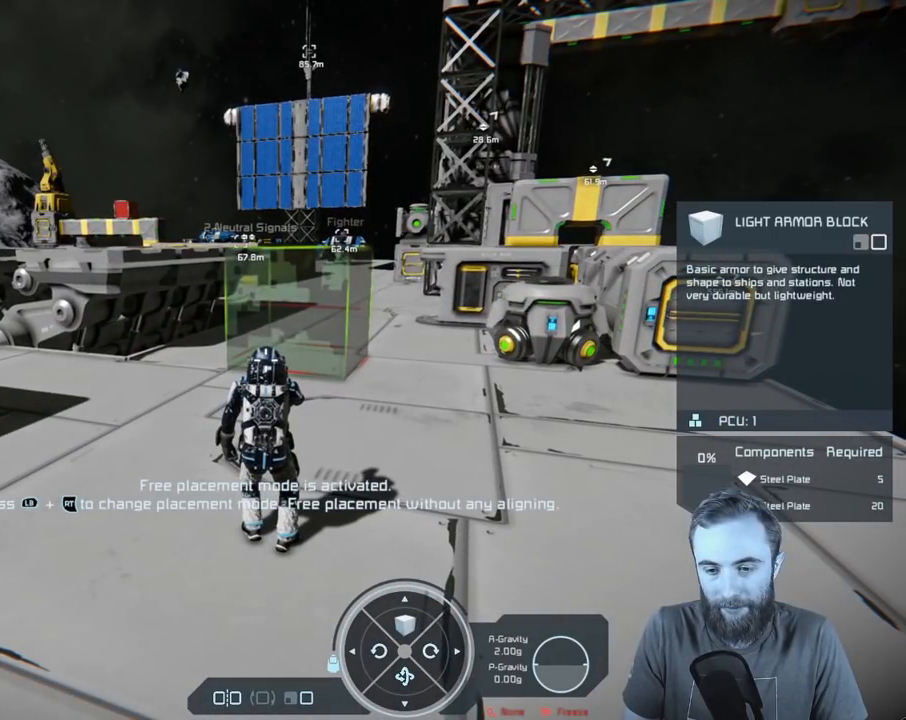
{"buttons": ["R1"], "left_stick": "center", "right_stick": "center", "events": []}
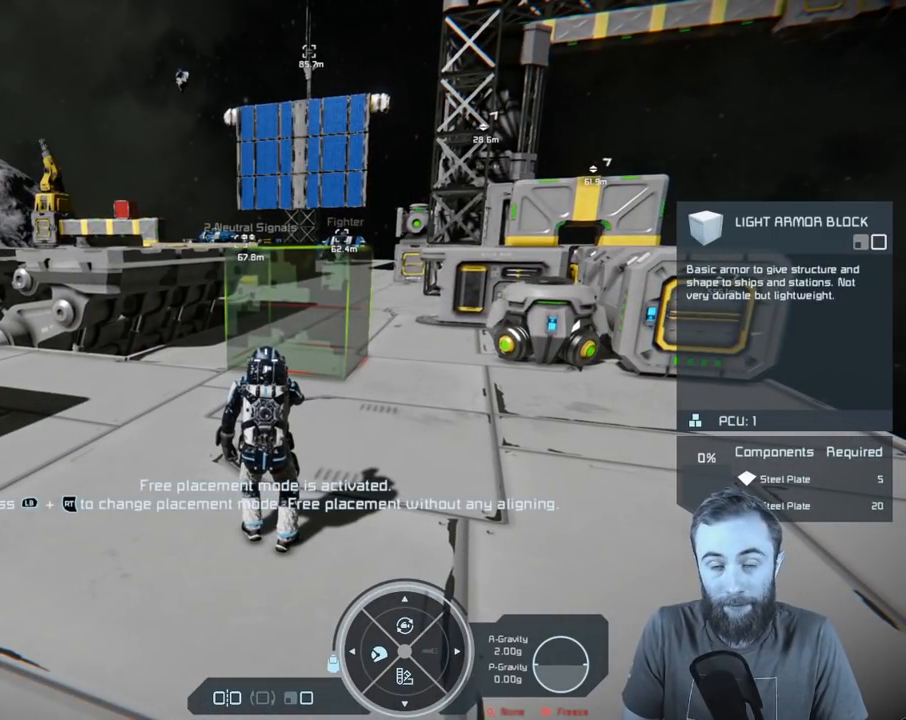
{"buttons": [], "left_stick": "center", "right_stick": "center", "events": [[283, "R1", "up"]]}
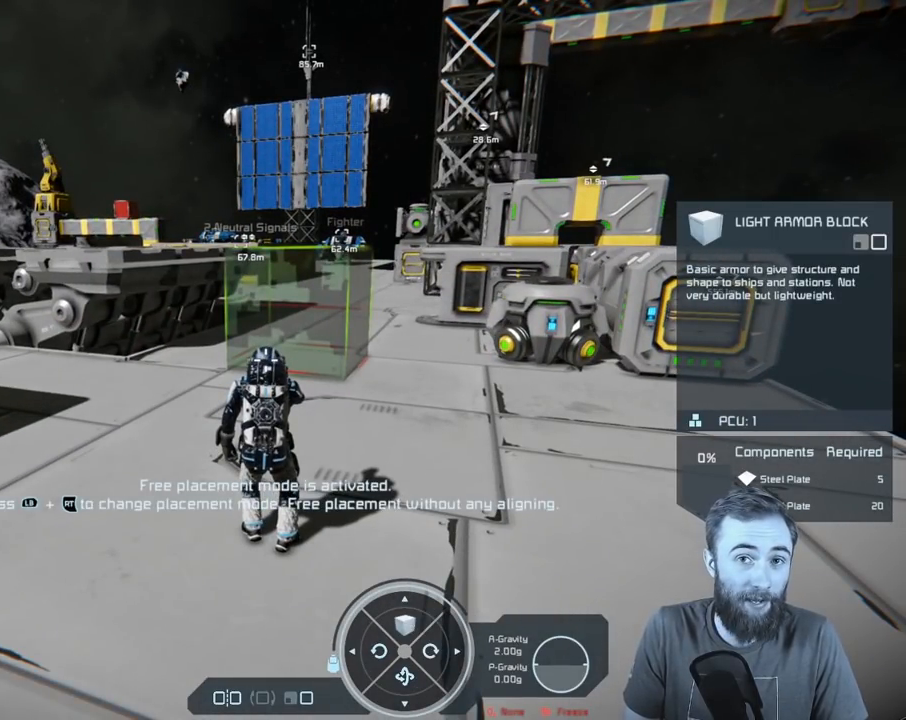
{"buttons": [], "left_stick": "center", "right_stick": "center", "events": []}
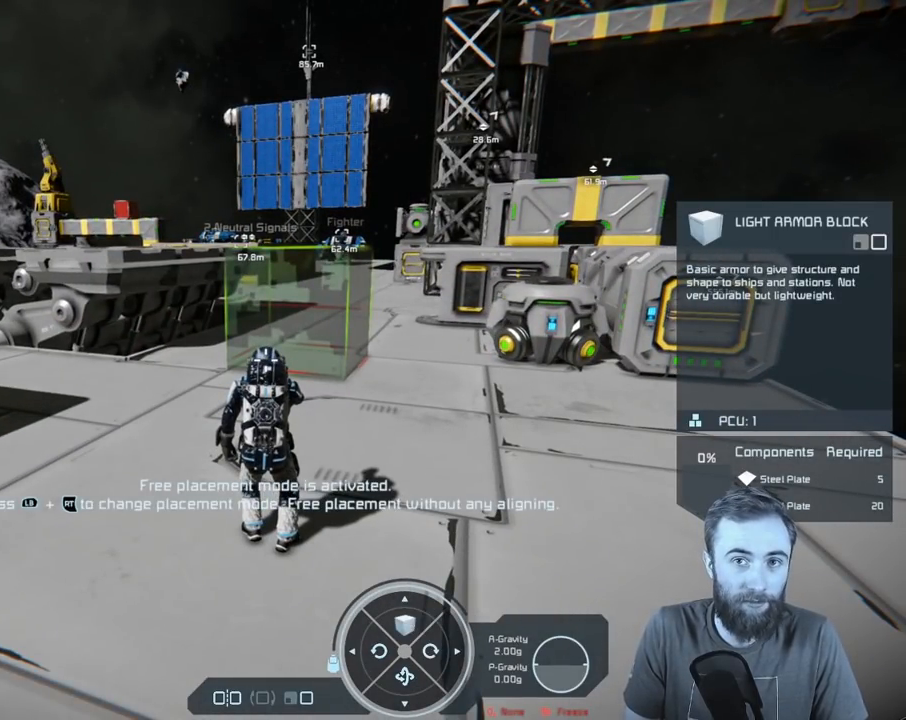
{"buttons": [], "left_stick": "center", "right_stick": "center", "events": []}
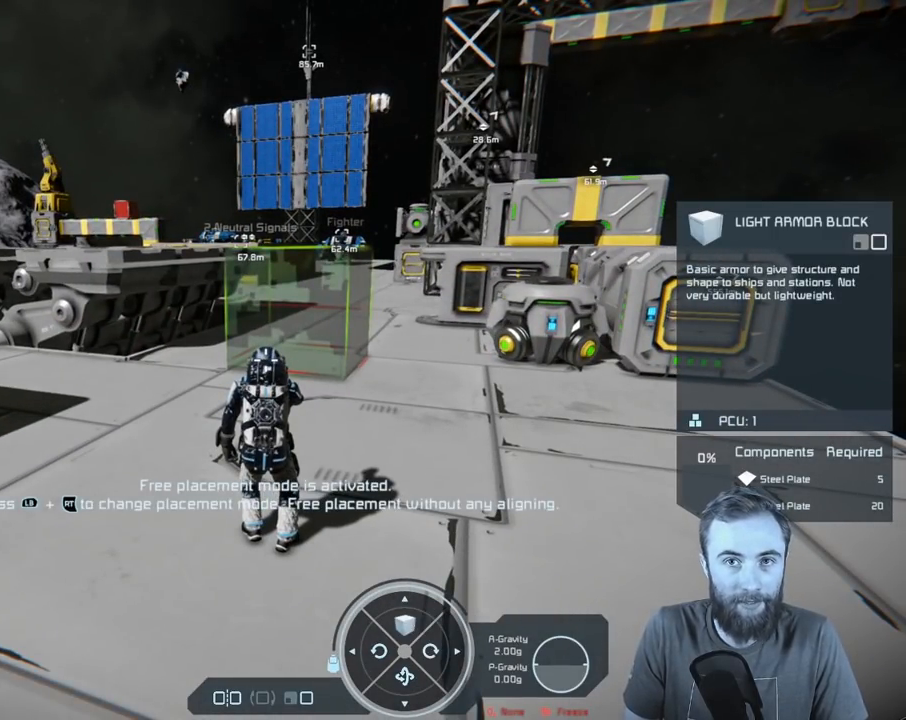
{"buttons": [], "left_stick": "center", "right_stick": "center", "events": []}
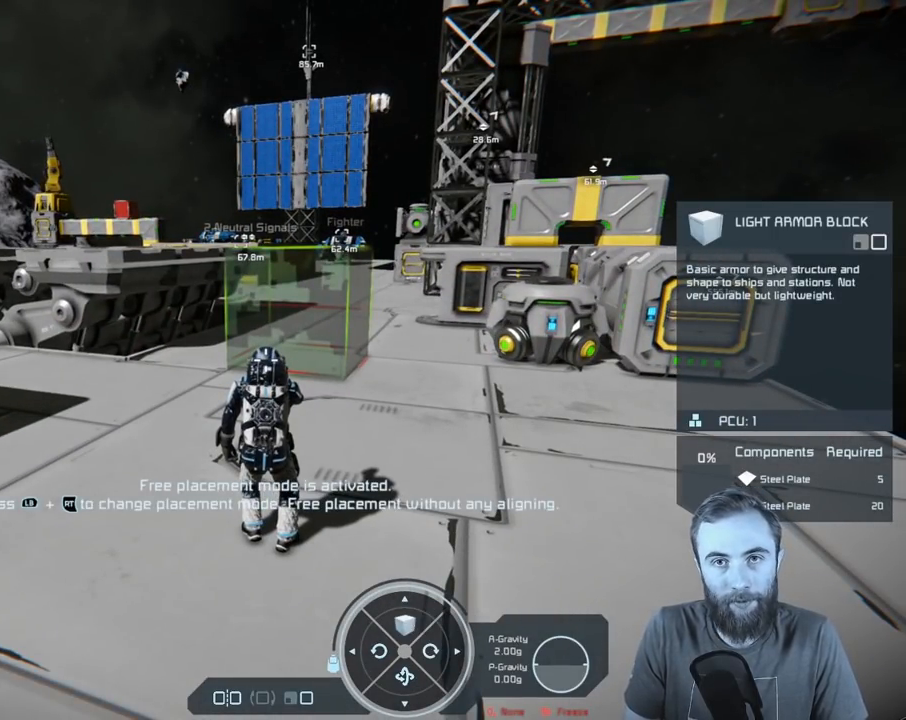
{"buttons": ["R1"], "left_stick": "center", "right_stick": "center", "events": [[300, "R1", "down"]]}
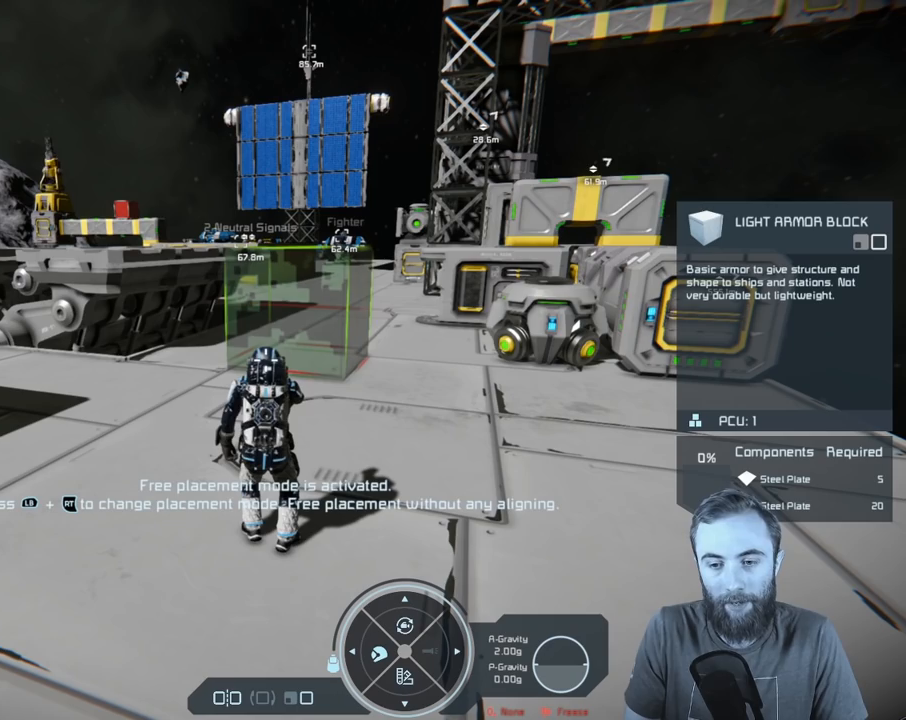
{"buttons": ["R1"], "left_stick": "center", "right_stick": "center", "events": [[383, "DPAD_UP", "down"], [500, "DPAD_UP", "up"]]}
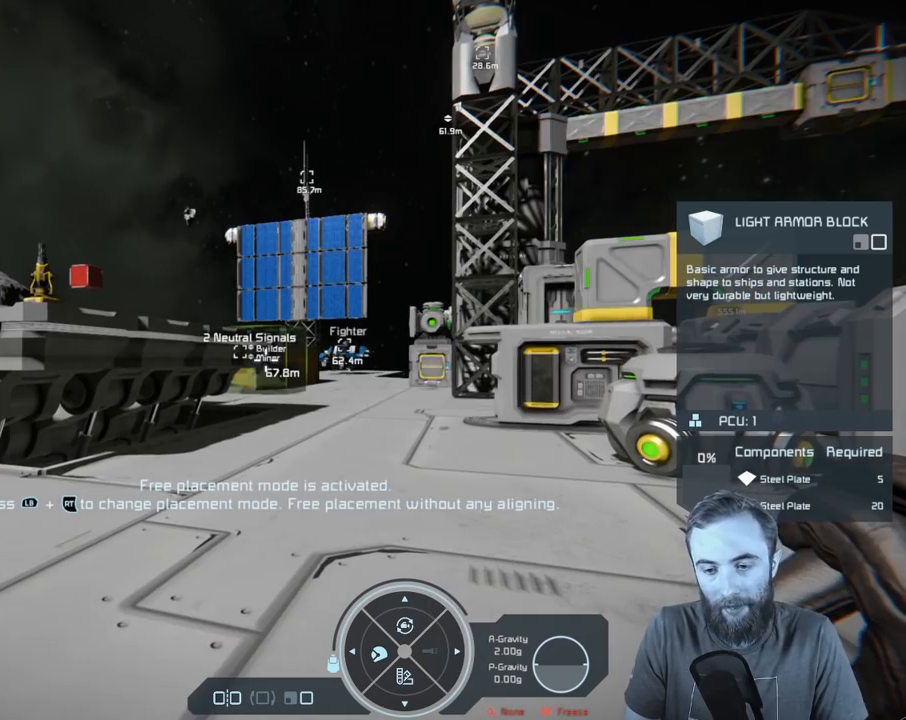
{"buttons": [], "left_stick": "center", "right_stick": "center", "events": [[167, "R1", "up"]]}
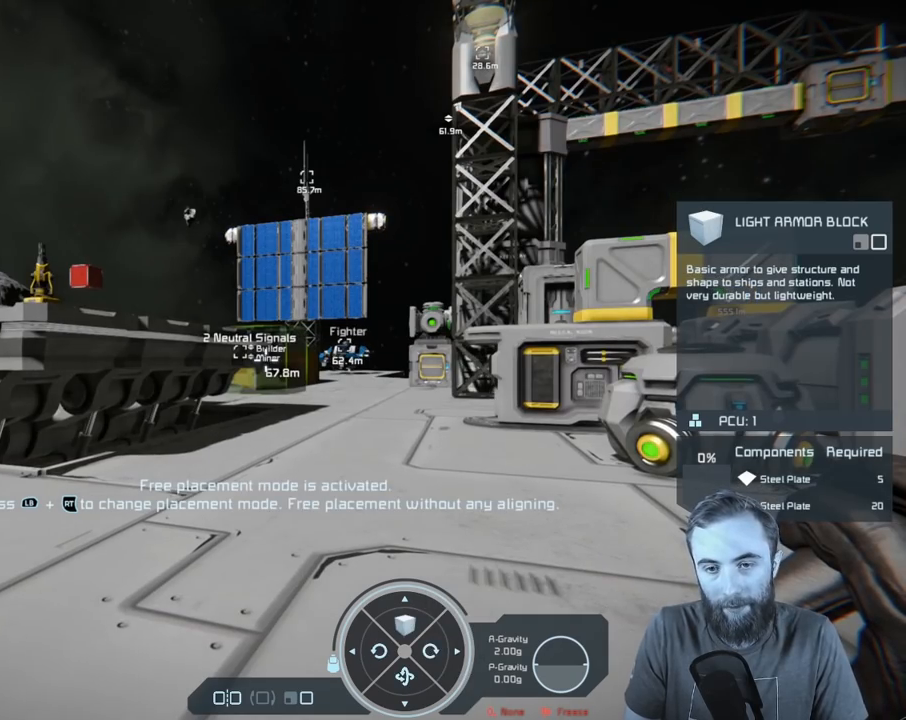
{"buttons": [], "left_stick": "down", "right_stick": "center", "events": [[100, "right_stick", "left"], [117, "left_stick", "down-right"], [350, "left_stick", "down"], [400, "right_stick", "center"]]}
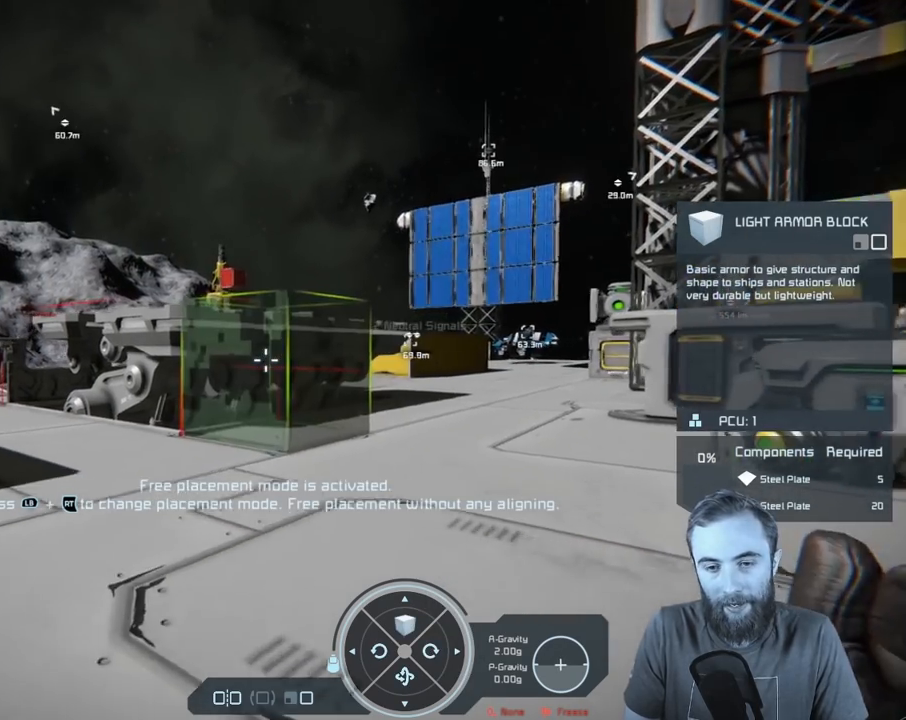
{"buttons": [], "left_stick": "left", "right_stick": "center", "events": [[17, "left_stick", "down-left"], [317, "left_stick", "left"], [333, "right_stick", "left"], [400, "right_stick", "center"]]}
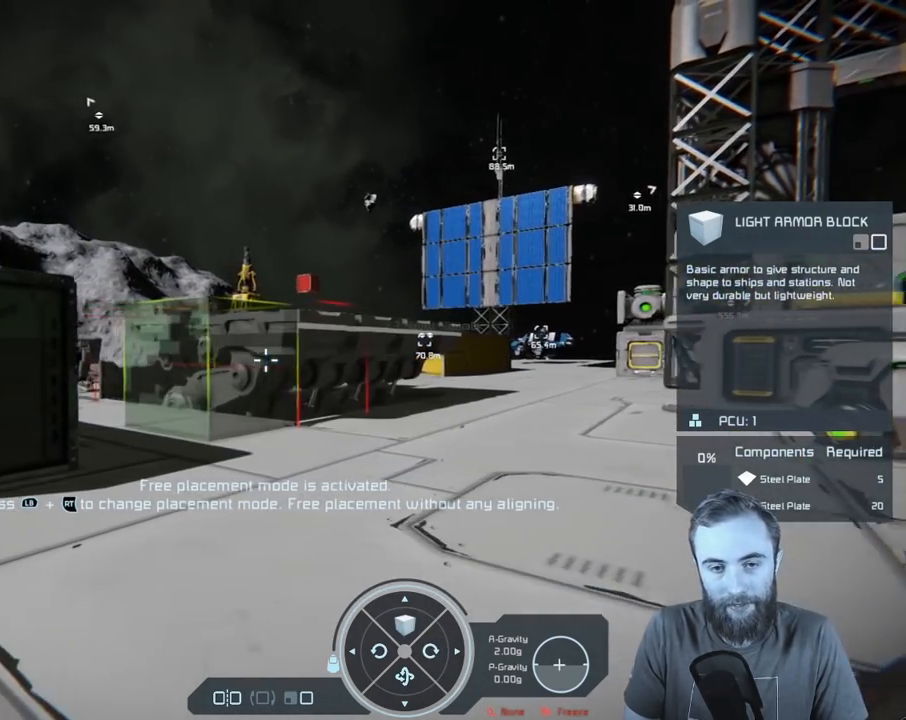
{"buttons": [], "left_stick": "center", "right_stick": "center", "events": [[467, "left_stick", "center"]]}
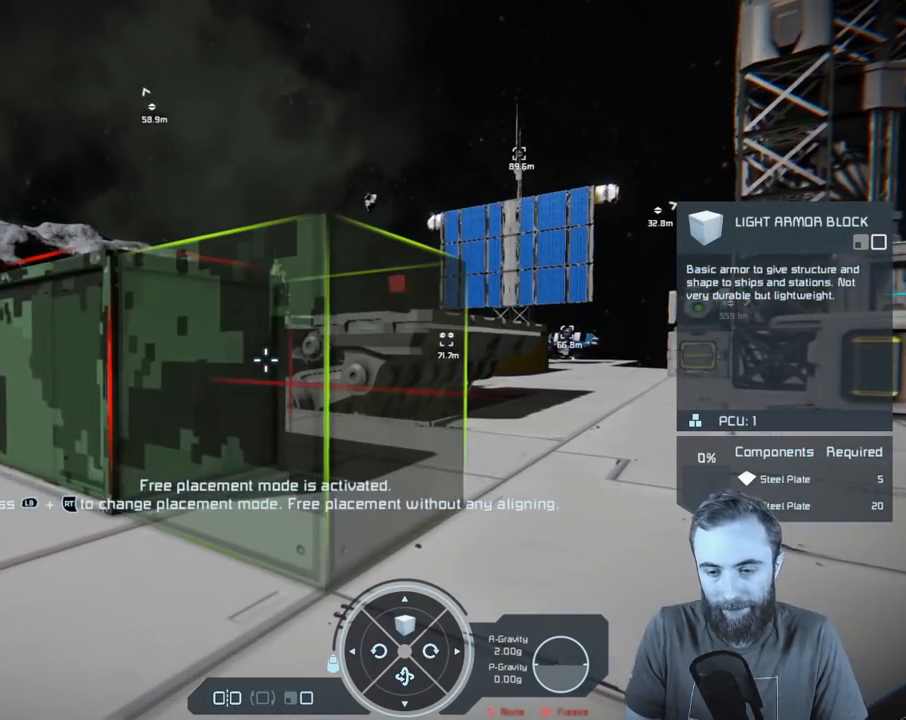
{"buttons": [], "left_stick": "left", "right_stick": "center", "events": [[417, "left_stick", "left"]]}
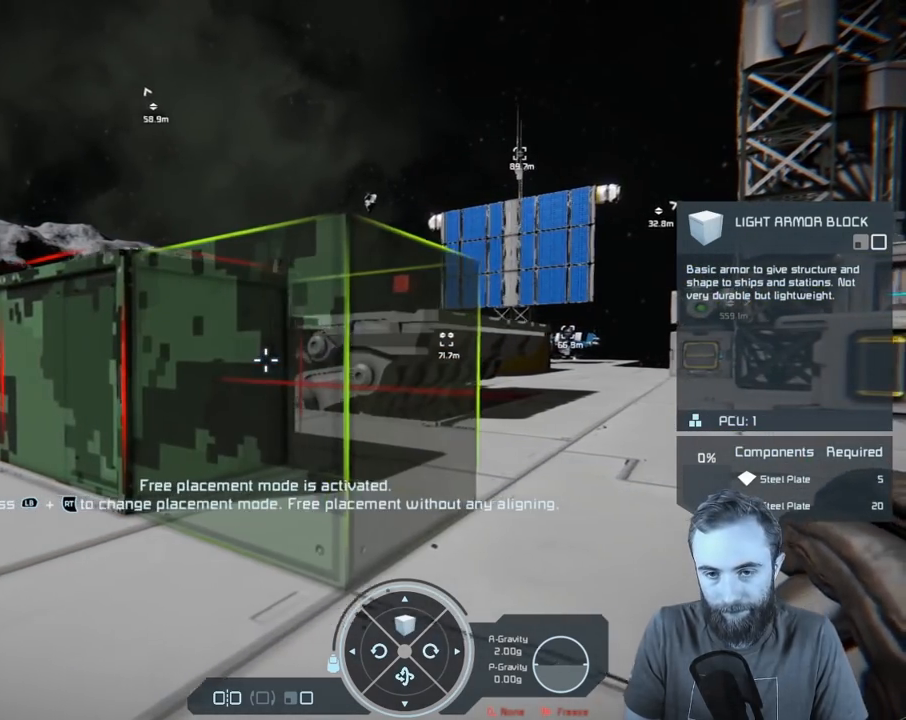
{"buttons": [], "left_stick": "up", "right_stick": "down-right", "events": [[183, "left_stick", "up-left"], [300, "right_stick", "right"], [383, "right_stick", "down-right"], [450, "left_stick", "up"]]}
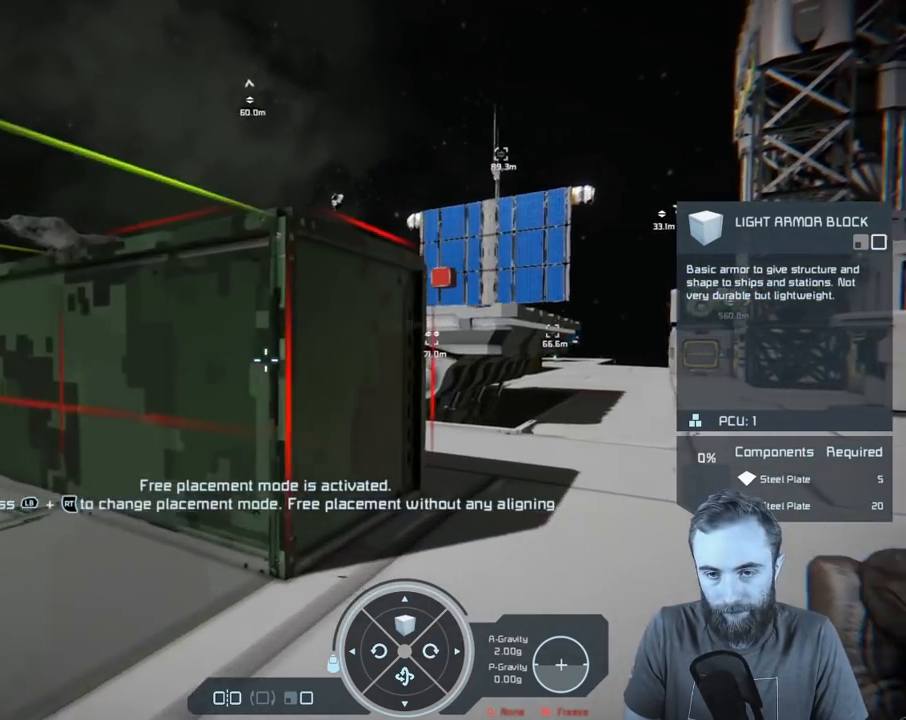
{"buttons": [], "left_stick": "down", "right_stick": "down-right", "events": [[200, "left_stick", "center"], [300, "left_stick", "left"], [367, "left_stick", "down-left"], [483, "left_stick", "down"]]}
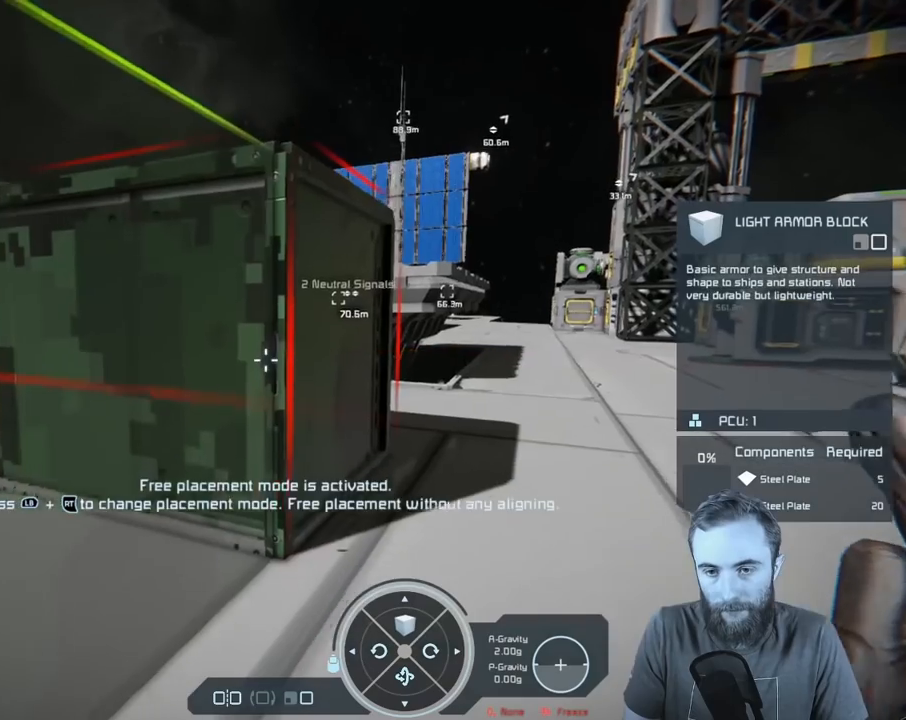
{"buttons": [], "left_stick": "down-right", "right_stick": "left", "events": [[33, "right_stick", "center"], [317, "left_stick", "down-right"], [333, "right_stick", "left"]]}
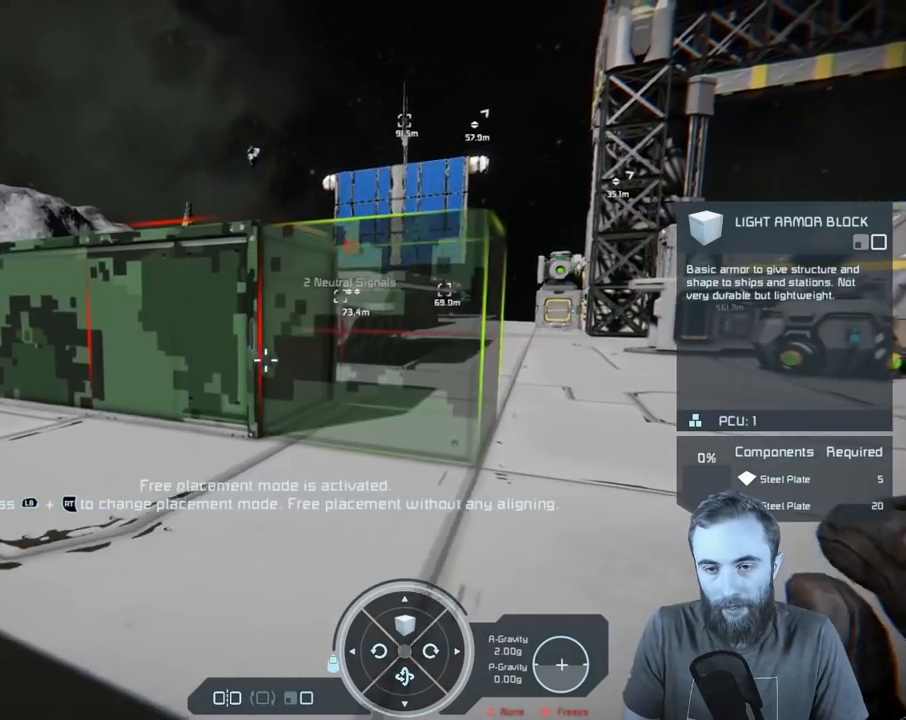
{"buttons": [], "left_stick": "center", "right_stick": "left", "events": [[233, "left_stick", "center"], [250, "right_stick", "center"], [400, "right_stick", "left"]]}
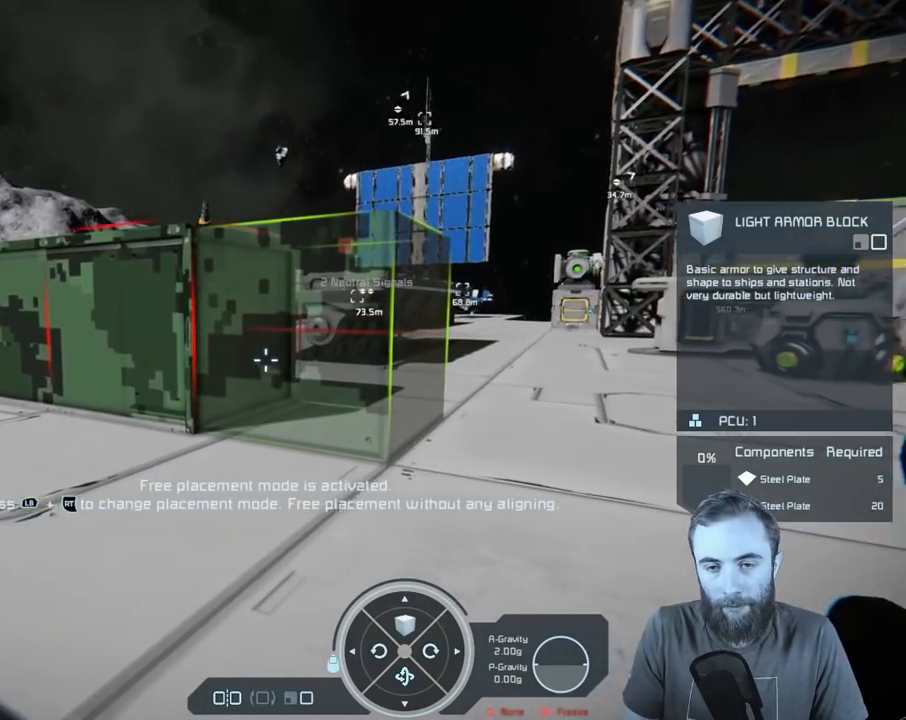
{"buttons": [], "left_stick": "right", "right_stick": "center", "events": [[133, "left_stick", "right"], [267, "right_stick", "center"]]}
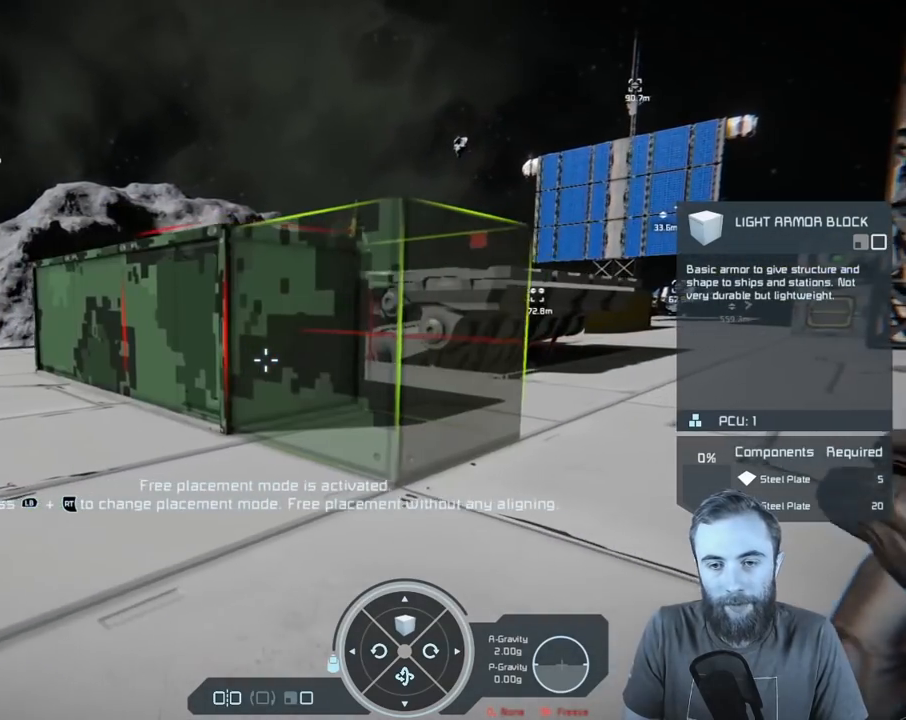
{"buttons": [], "left_stick": "up-right", "right_stick": "left", "events": [[50, "right_stick", "left"], [250, "right_stick", "center"], [283, "left_stick", "up-right"], [350, "right_stick", "left"]]}
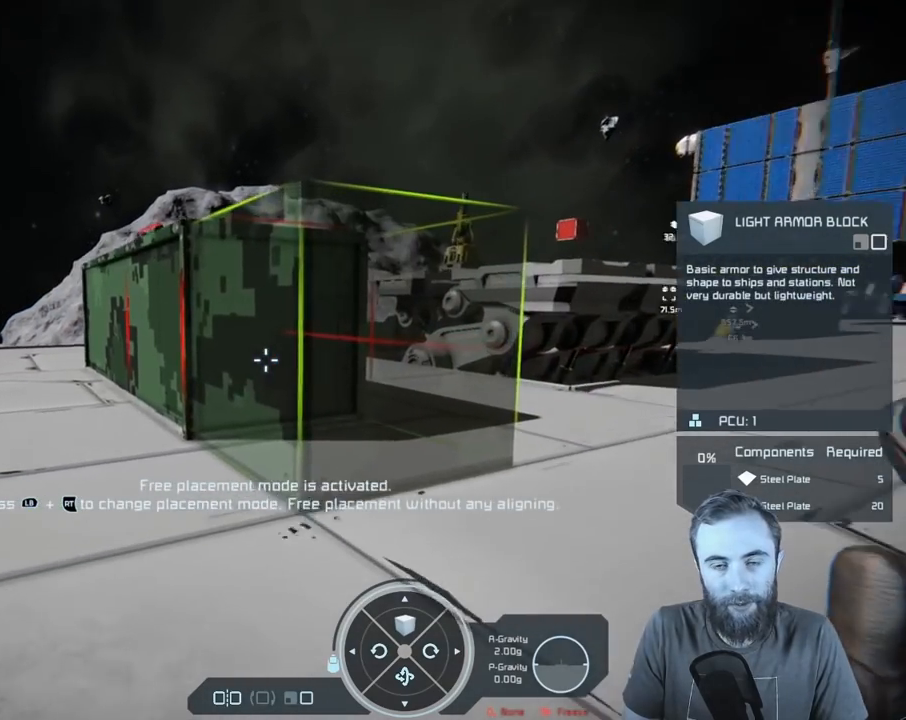
{"buttons": [], "left_stick": "up", "right_stick": "center", "events": [[33, "right_stick", "center"], [50, "left_stick", "up"]]}
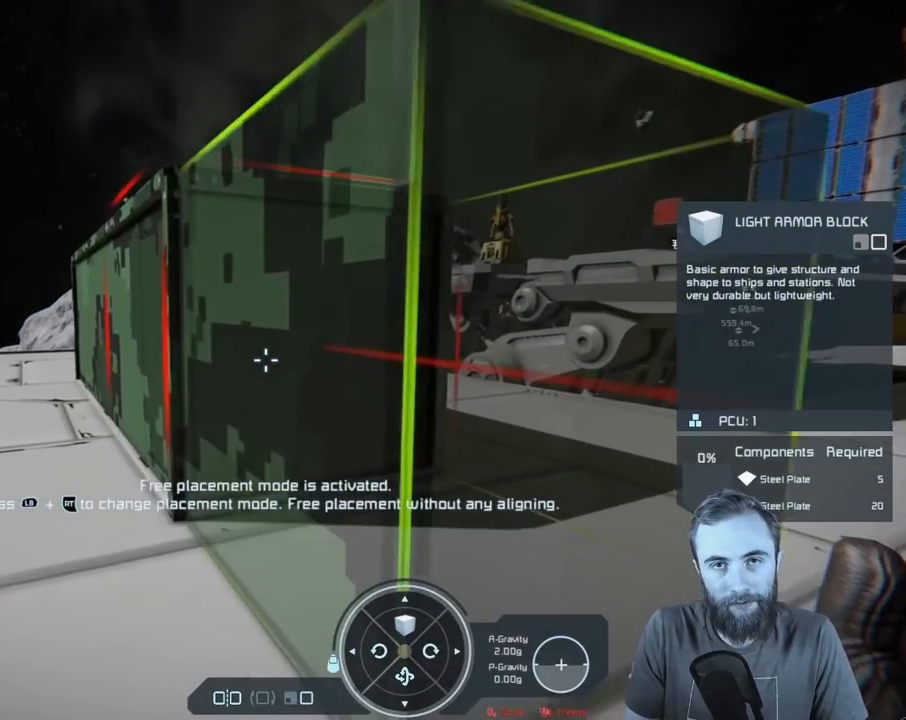
{"buttons": [], "left_stick": "center", "right_stick": "center", "events": [[17, "left_stick", "center"]]}
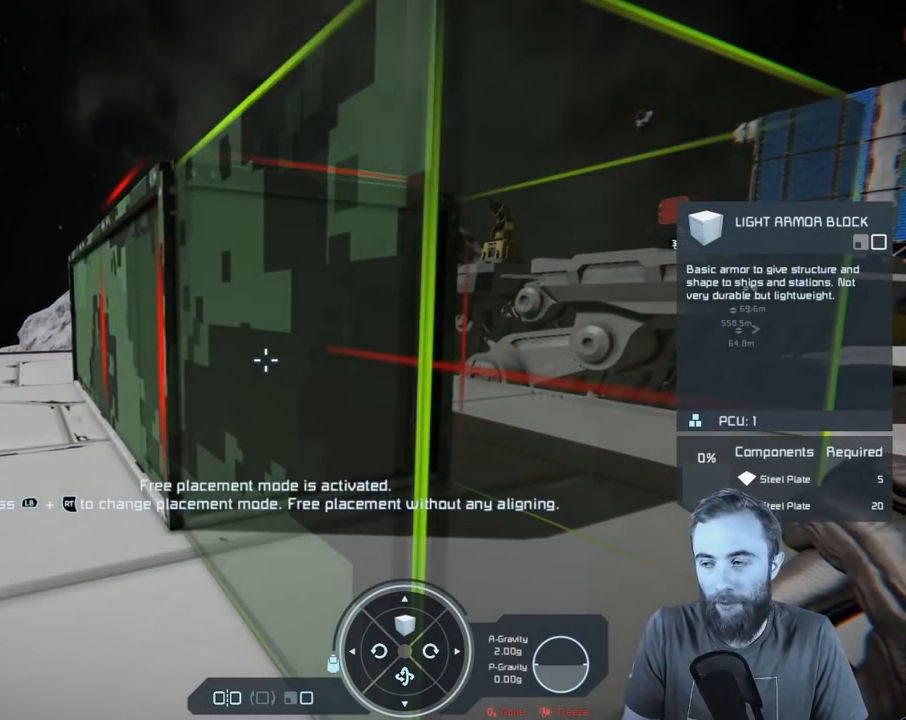
{"buttons": [], "left_stick": "center", "right_stick": "center", "events": []}
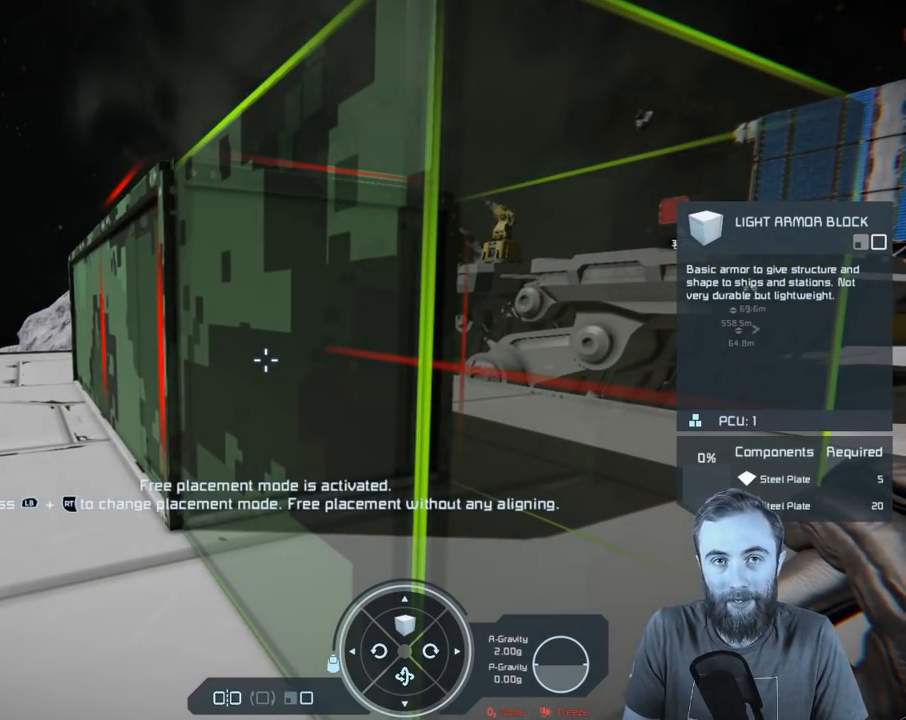
{"buttons": [], "left_stick": "center", "right_stick": "center", "events": []}
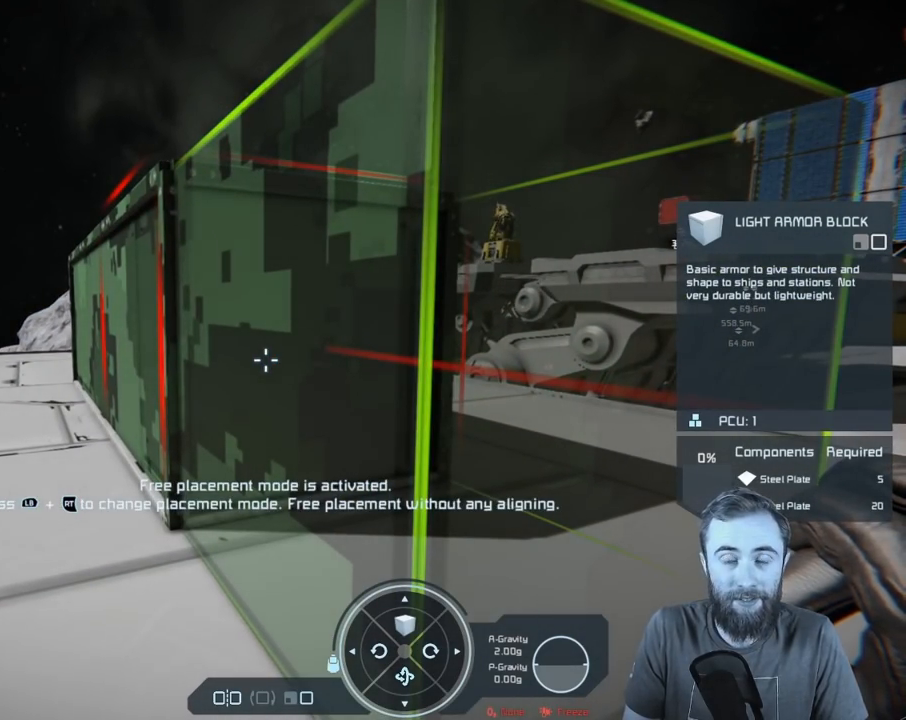
{"buttons": [], "left_stick": "center", "right_stick": "center", "events": [[150, "left_stick", "right"], [267, "right_stick", "left"], [450, "right_stick", "center"], [483, "left_stick", "center"]]}
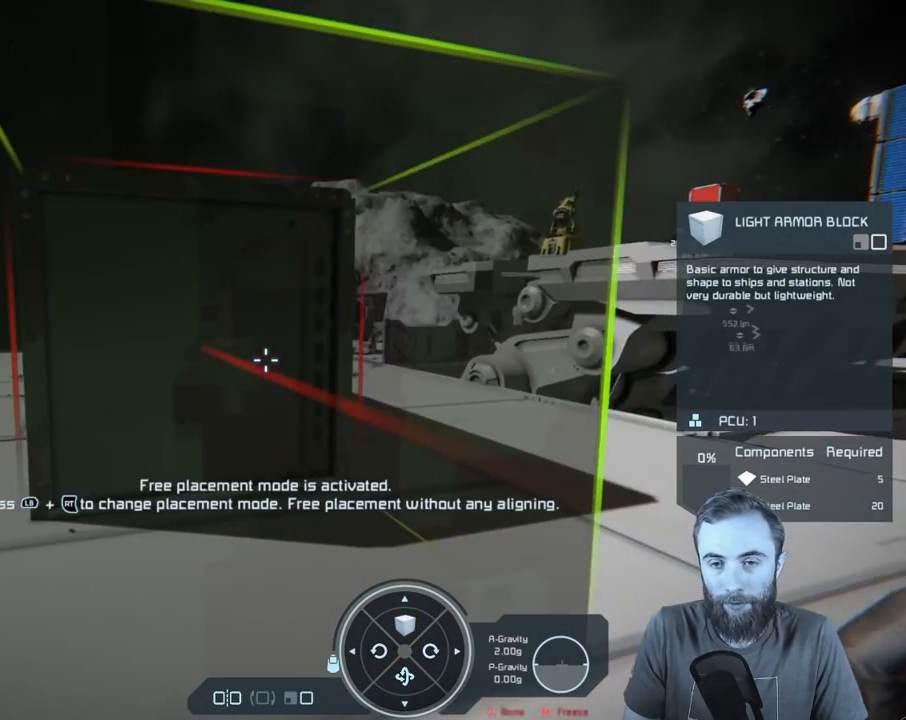
{"buttons": [], "left_stick": "left", "right_stick": "center", "events": [[150, "left_stick", "left"]]}